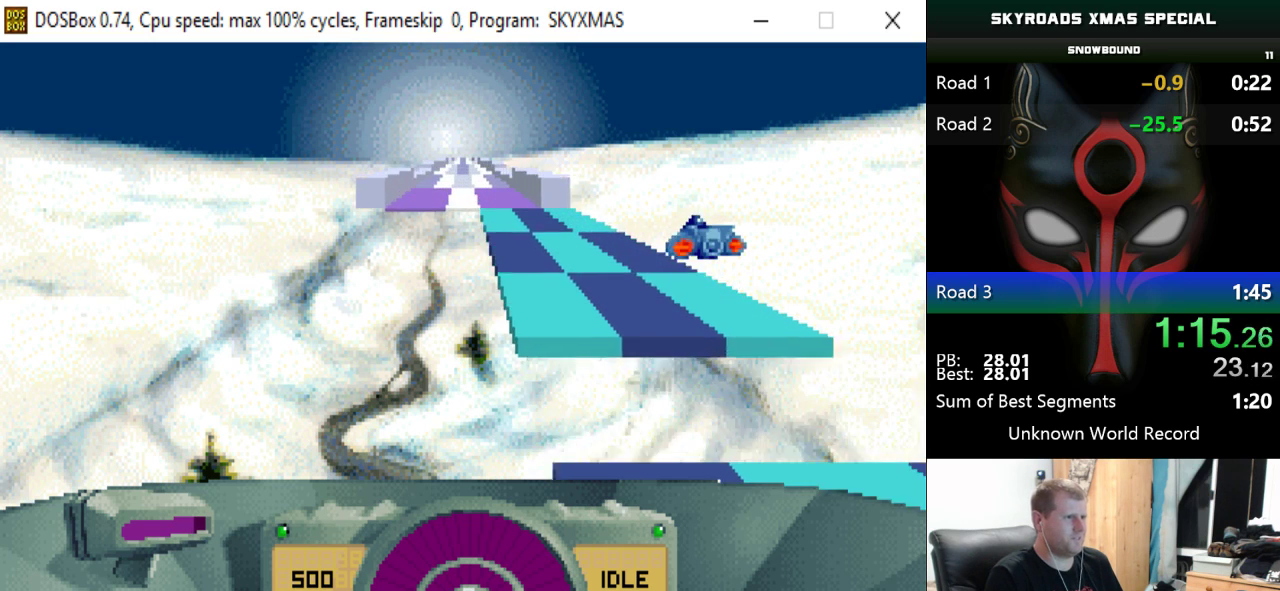
Gameplay with keyboard; each line is a JSON object with the keys held at the frame after it. "events" lists presses ("down") and releases ("up") of "down", "left", "return", "right", "space" and "up" between this image and that frame as [ms after this image, input, new state], when the widget could be followed in between. No other keys are recorded. Mouse input is not recorded.
{"keys": ["down", "left", "right"], "events": []}
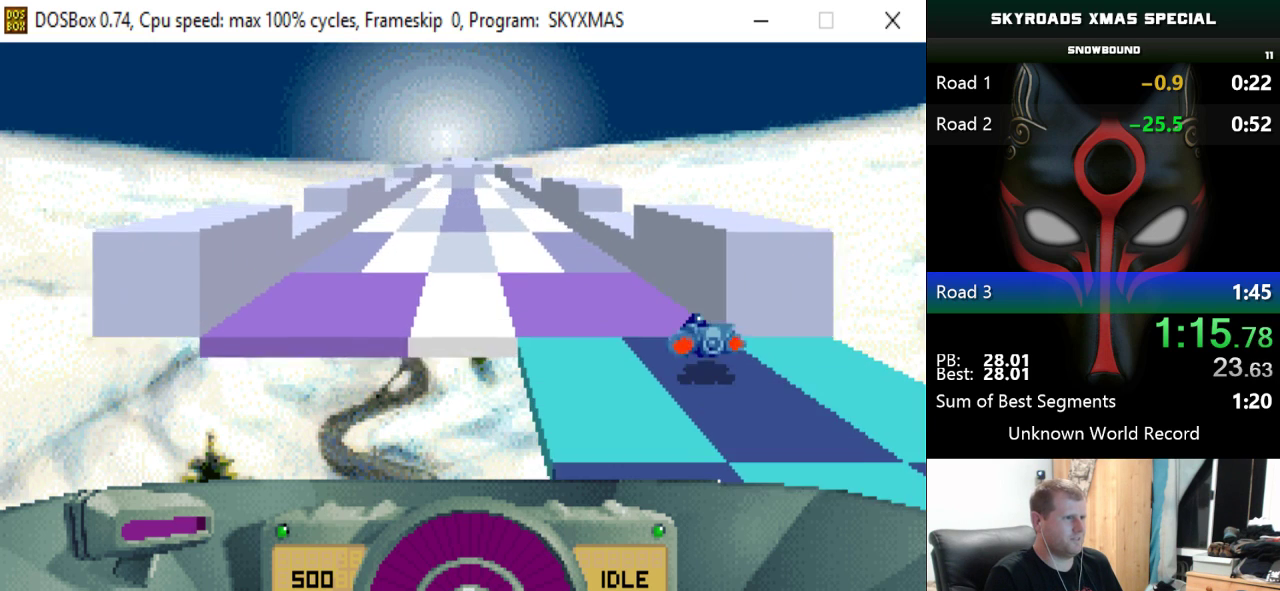
{"keys": ["down", "left", "right"], "events": [[133, "right", "up"], [167, "right", "down"]]}
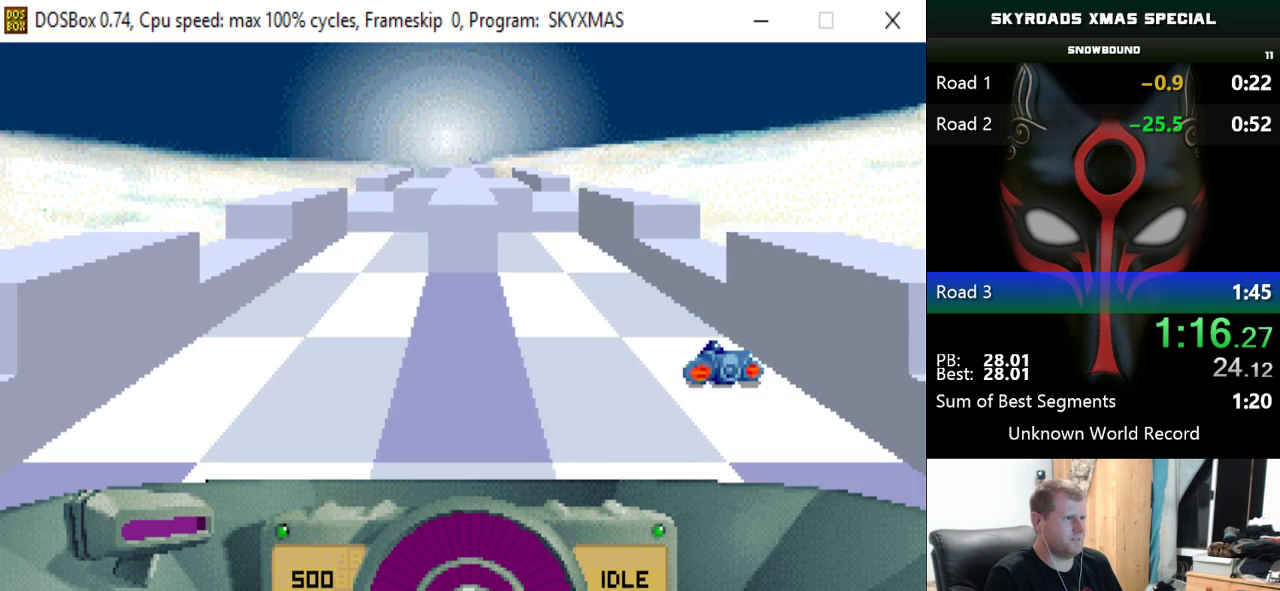
{"keys": ["down", "left", "right"], "events": [[184, "space", "down"], [284, "space", "up"]]}
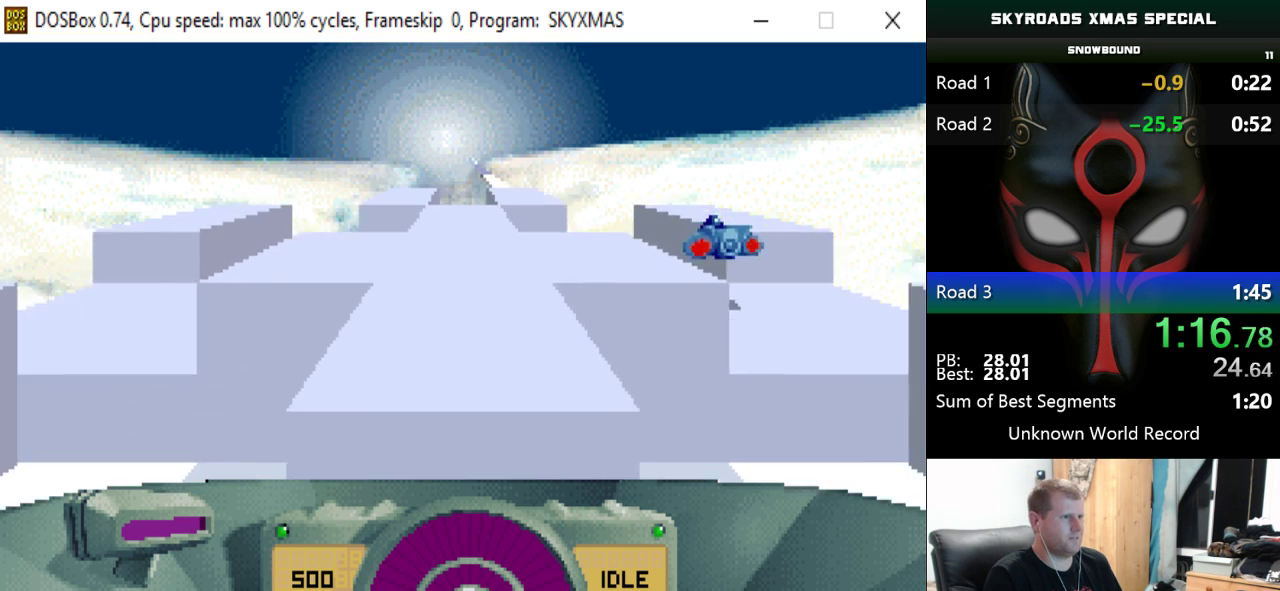
{"keys": ["down", "left", "right"], "events": []}
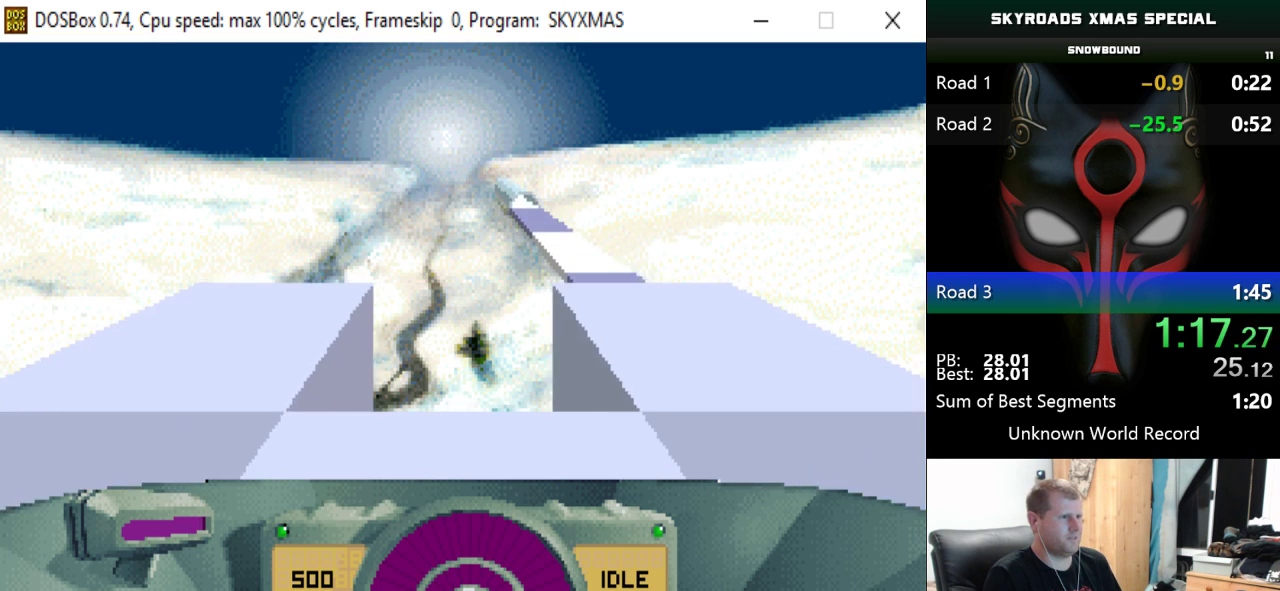
{"keys": ["down", "left", "right"], "events": []}
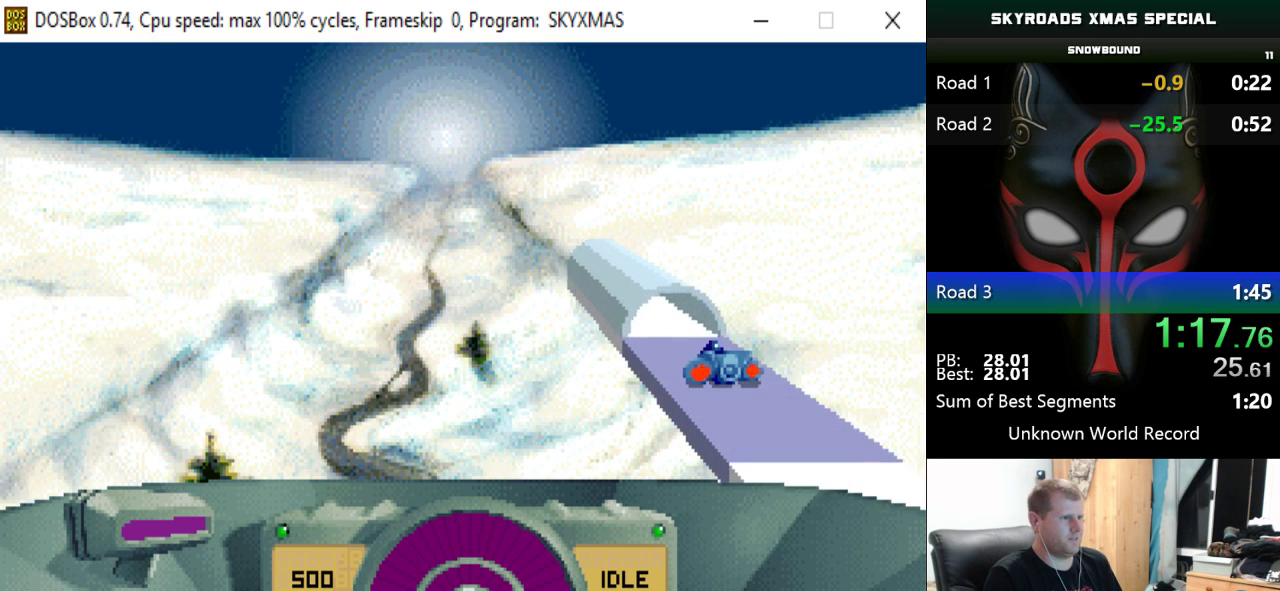
{"keys": ["down", "left", "right"], "events": []}